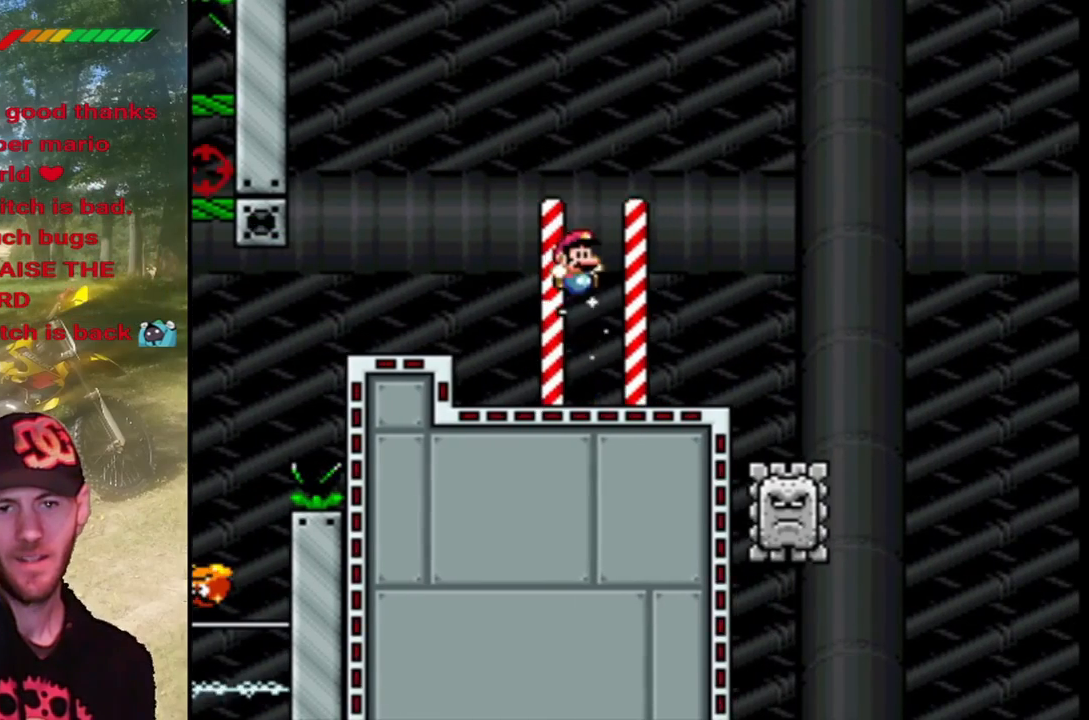
Gameplay with a controller (PlayStation layout); each line is a JSON object with the inputs held at the frame after it. "events" lists button and stick changes between this image and that frame as [ms after this image, input, new state], when the widget could be followed in between. Not read: L3 R3 left_stick right_stick.
{"buttons": ["CROSS", "SQUARE", "DPAD_RIGHT"], "events": [[33, "DPAD_RIGHT", "up"], [267, "DPAD_RIGHT", "down"], [433, "CROSS", "down"]]}
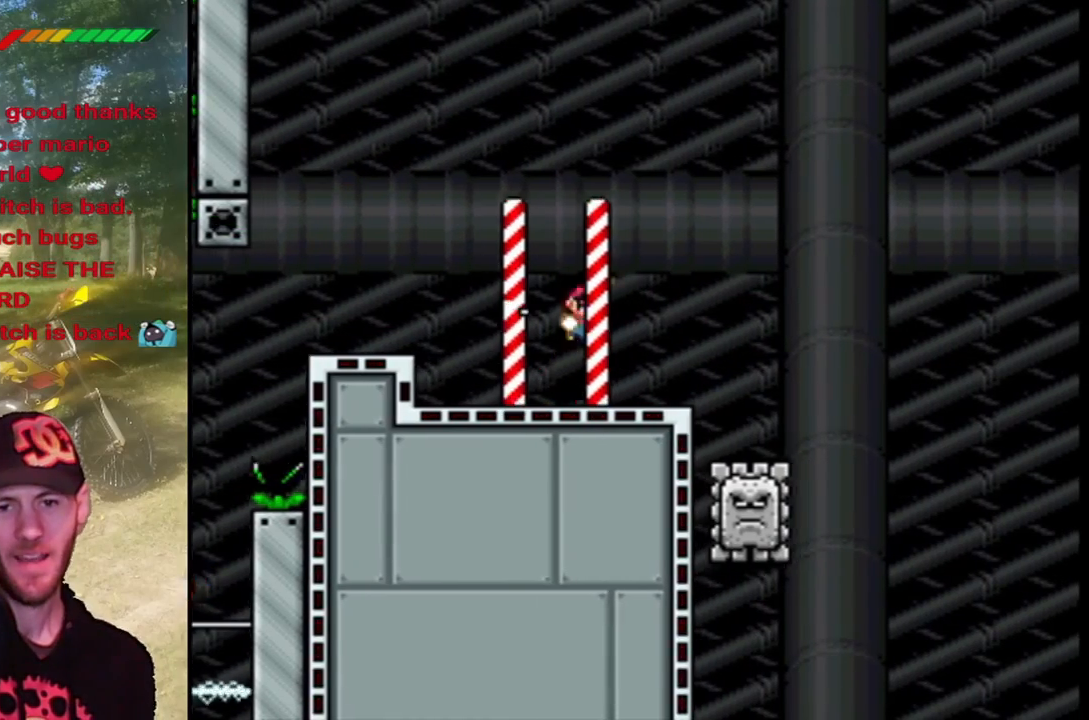
{"buttons": ["CIRCLE", "TRIANGLE", "DPAD_LEFT"], "events": [[67, "TRIANGLE", "down"], [100, "SQUARE", "up"], [133, "CIRCLE", "down"], [167, "CROSS", "up"], [233, "DPAD_RIGHT", "up"], [267, "DPAD_LEFT", "down"]]}
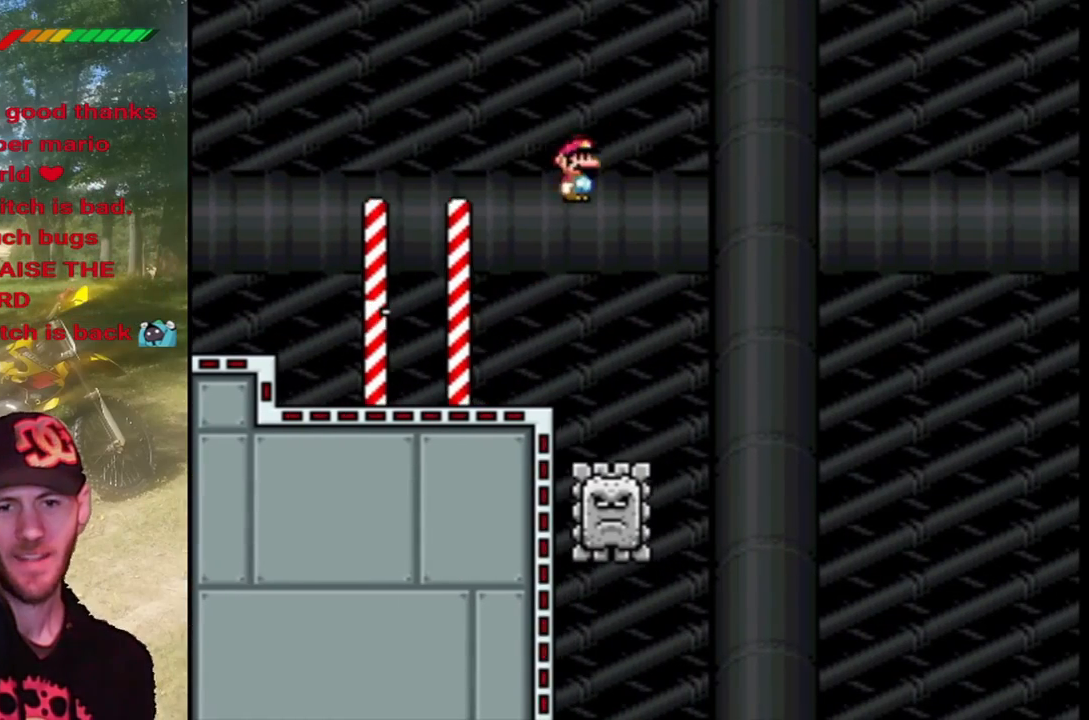
{"buttons": ["CIRCLE", "TRIANGLE", "DPAD_RIGHT"], "events": [[67, "CIRCLE", "up"], [133, "DPAD_LEFT", "up"], [300, "DPAD_RIGHT", "down"], [467, "CIRCLE", "down"]]}
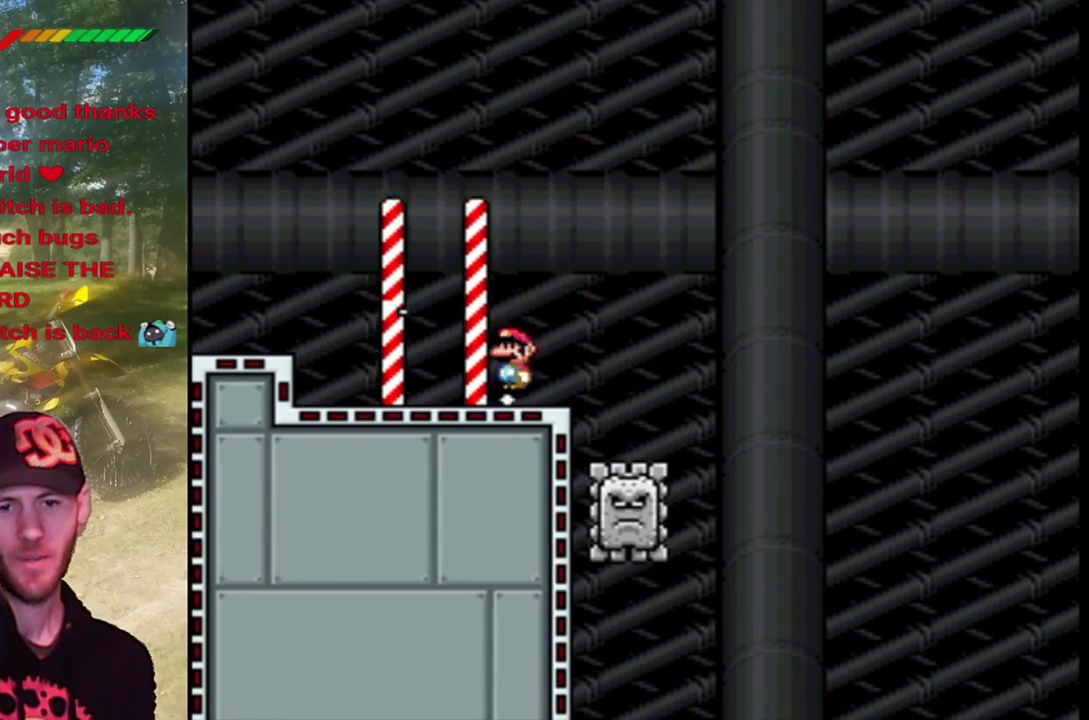
{"buttons": ["CIRCLE", "TRIANGLE"], "events": [[100, "CIRCLE", "up"], [200, "CIRCLE", "down"], [300, "DPAD_LEFT", "down"], [300, "DPAD_RIGHT", "up"], [467, "DPAD_LEFT", "up"]]}
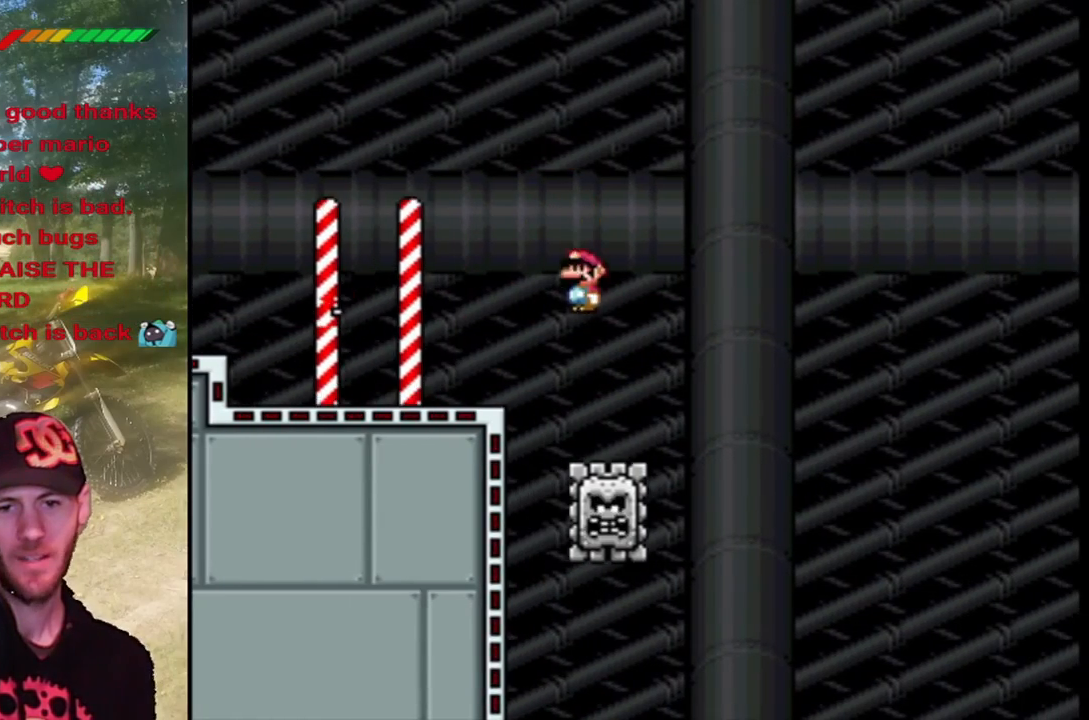
{"buttons": ["CIRCLE", "TRIANGLE", "DPAD_RIGHT"], "events": [[33, "DPAD_RIGHT", "down"]]}
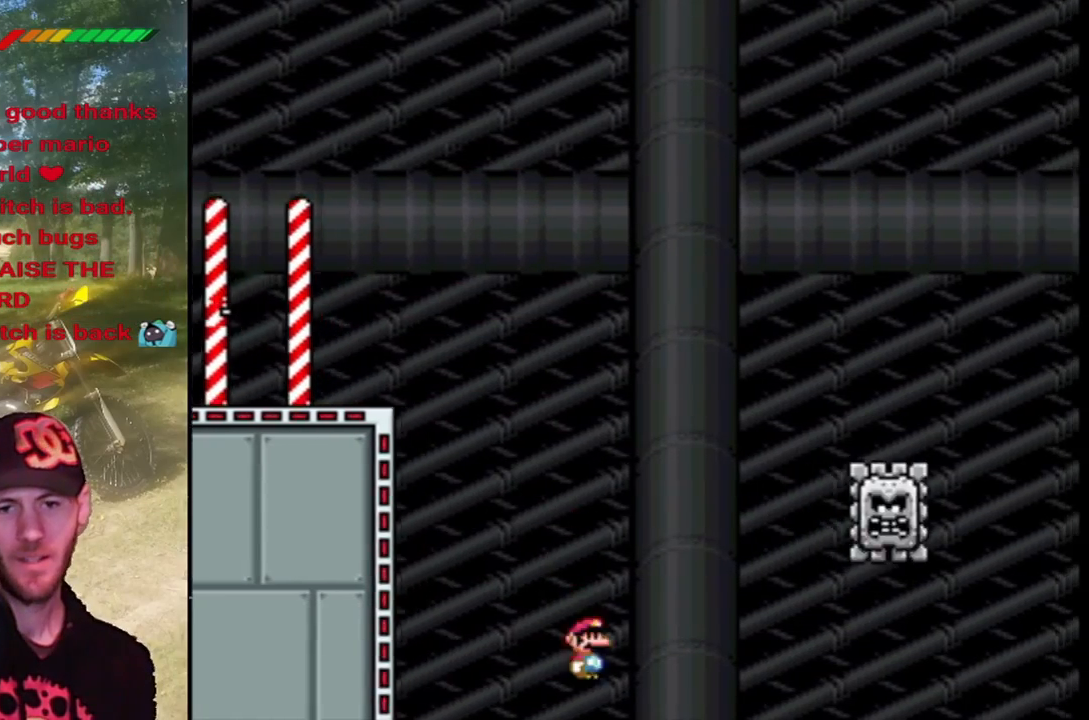
{"buttons": ["TRIANGLE"], "events": [[233, "CIRCLE", "up"], [500, "DPAD_RIGHT", "up"]]}
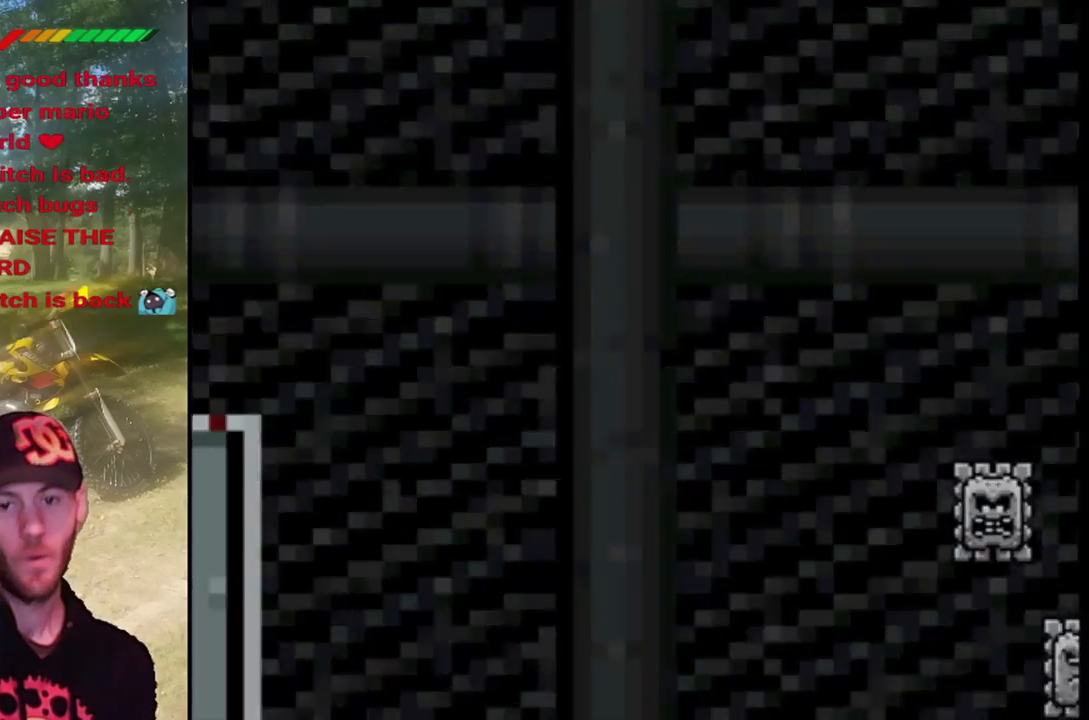
{"buttons": ["TRIANGLE"], "events": []}
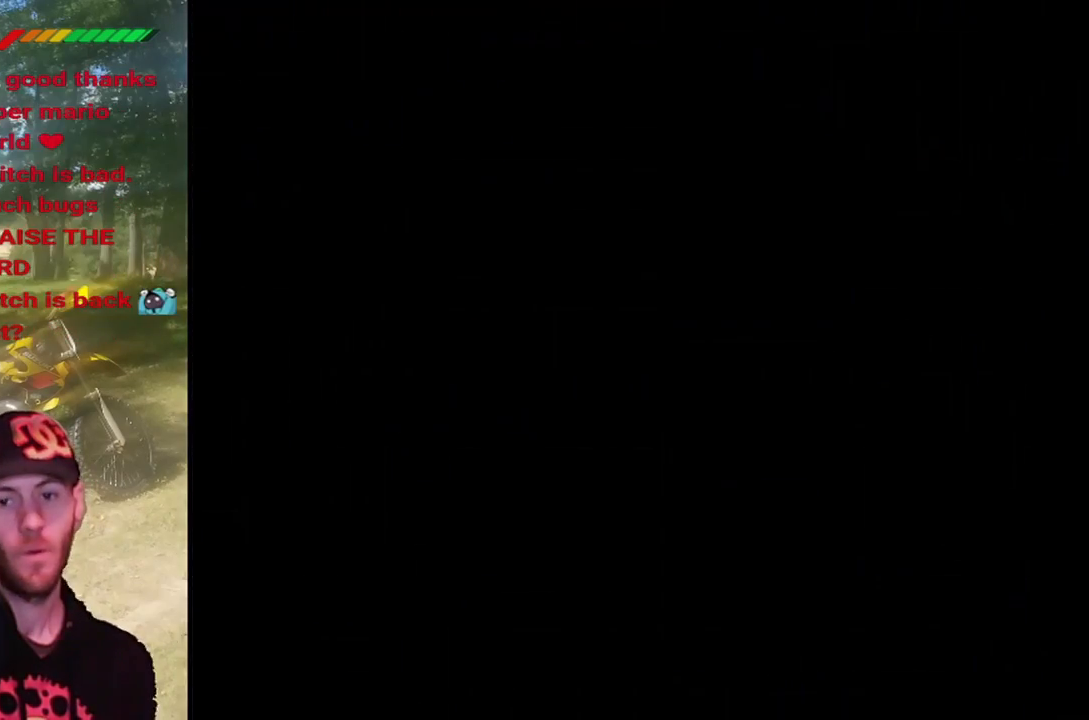
{"buttons": ["TRIANGLE", "DPAD_RIGHT"], "events": [[33, "TRIANGLE", "up"], [133, "DPAD_RIGHT", "down"], [133, "TRIANGLE", "down"]]}
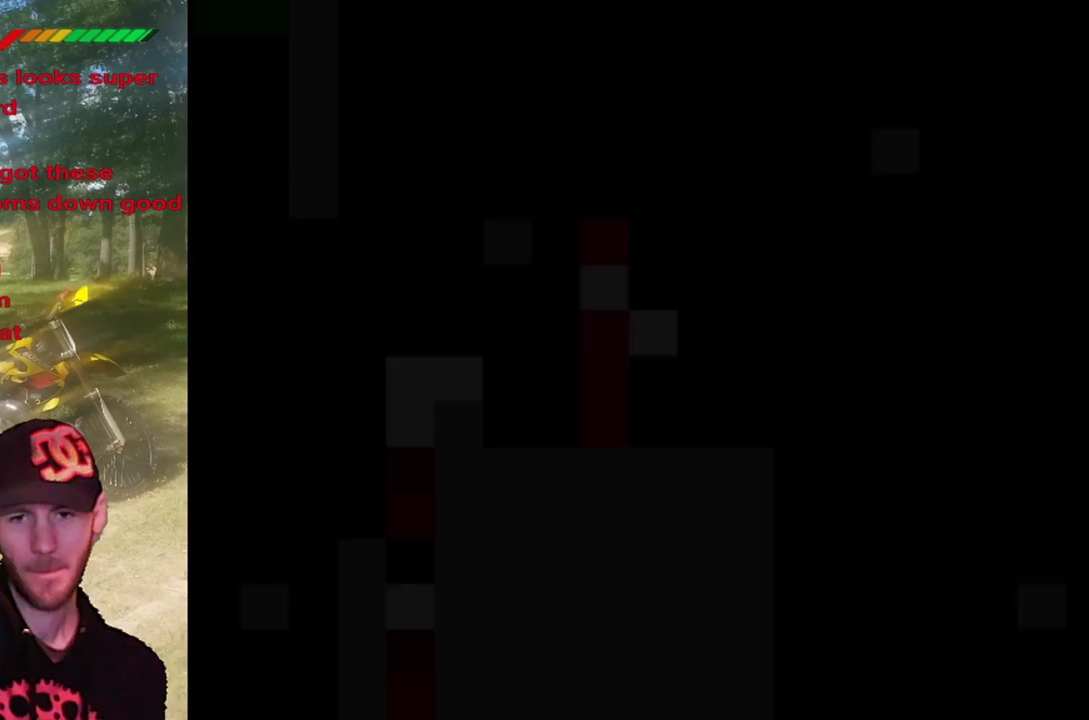
{"buttons": ["TRIANGLE", "DPAD_RIGHT"], "events": []}
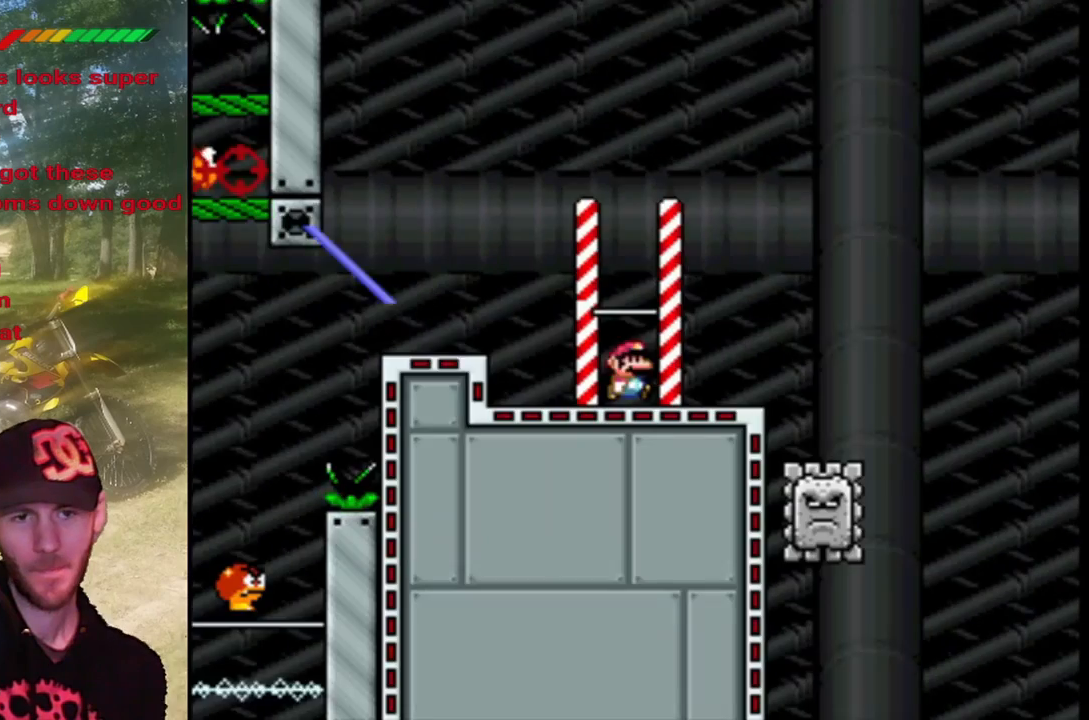
{"buttons": ["TRIANGLE", "DPAD_RIGHT"], "events": [[133, "CIRCLE", "down"], [233, "CIRCLE", "up"]]}
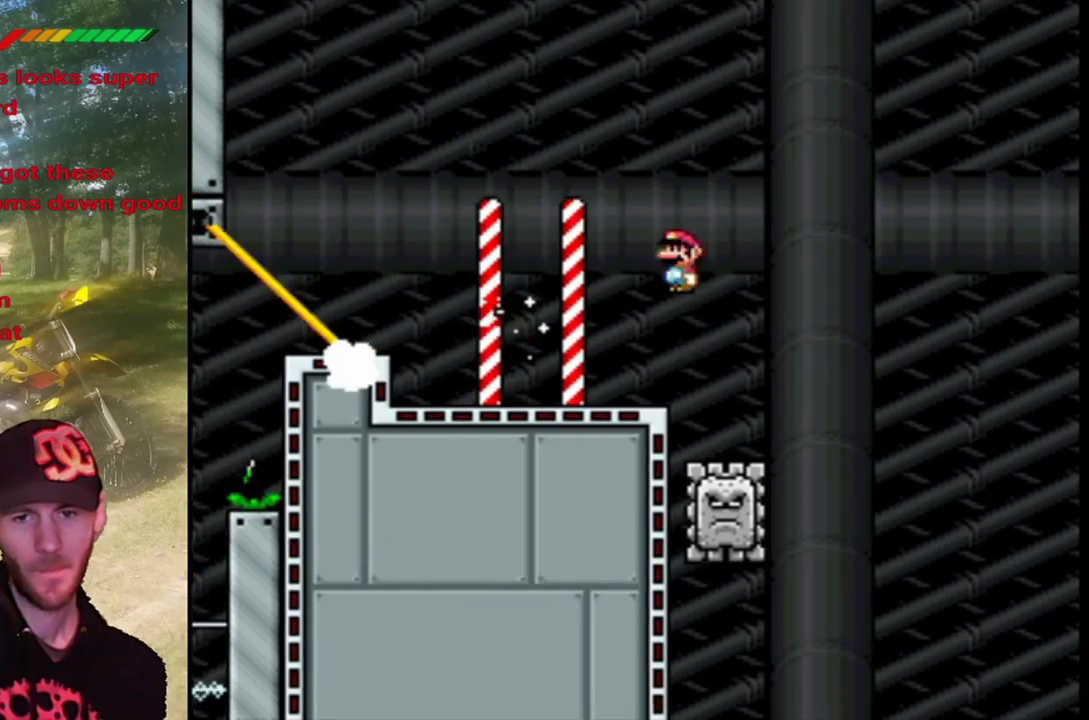
{"buttons": ["CIRCLE", "TRIANGLE", "DPAD_RIGHT"], "events": [[100, "CIRCLE", "down"]]}
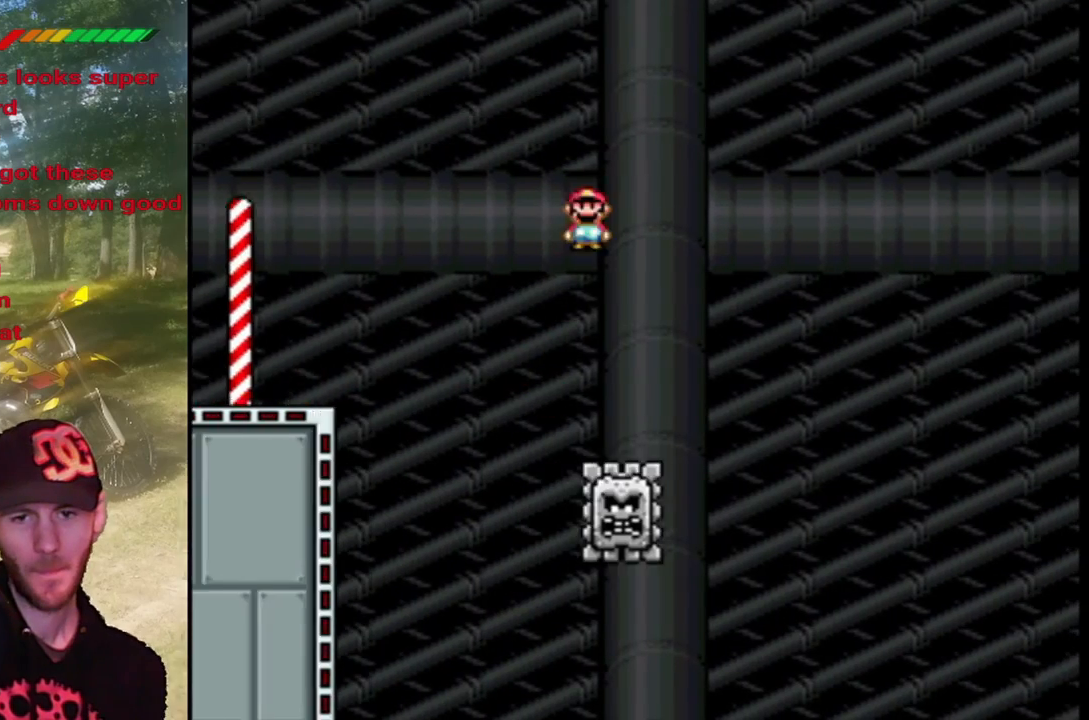
{"buttons": ["CIRCLE", "TRIANGLE", "DPAD_RIGHT"], "events": [[300, "CIRCLE", "up"], [467, "CIRCLE", "down"]]}
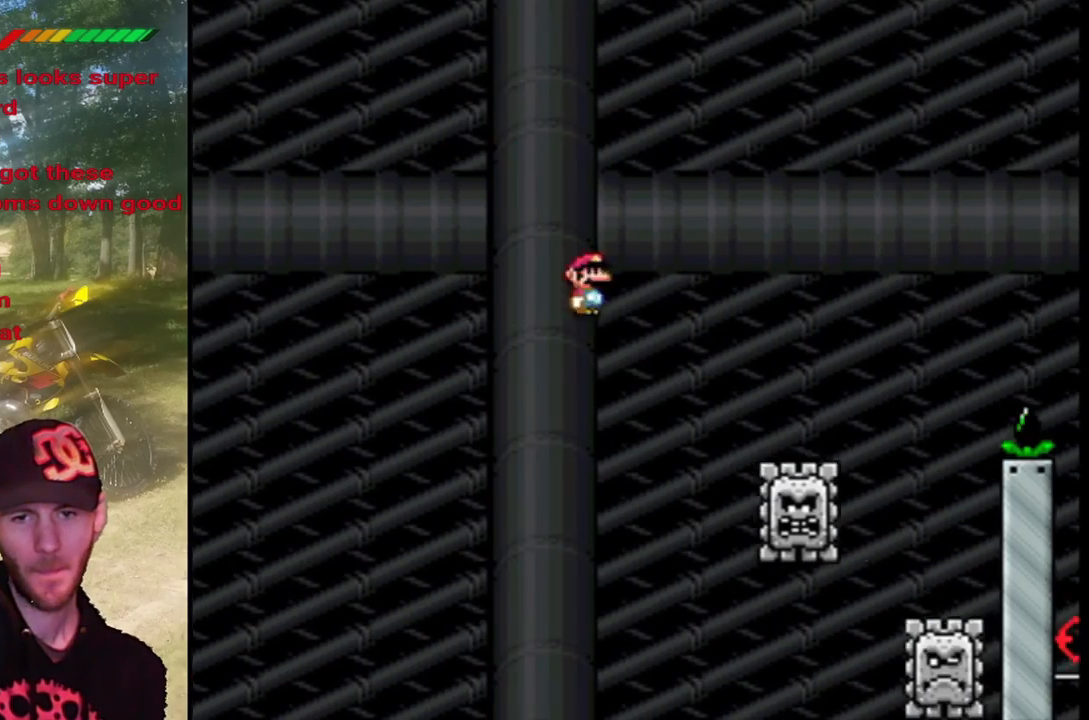
{"buttons": ["CIRCLE", "TRIANGLE", "DPAD_LEFT"], "events": [[300, "DPAD_RIGHT", "up"], [400, "DPAD_LEFT", "down"]]}
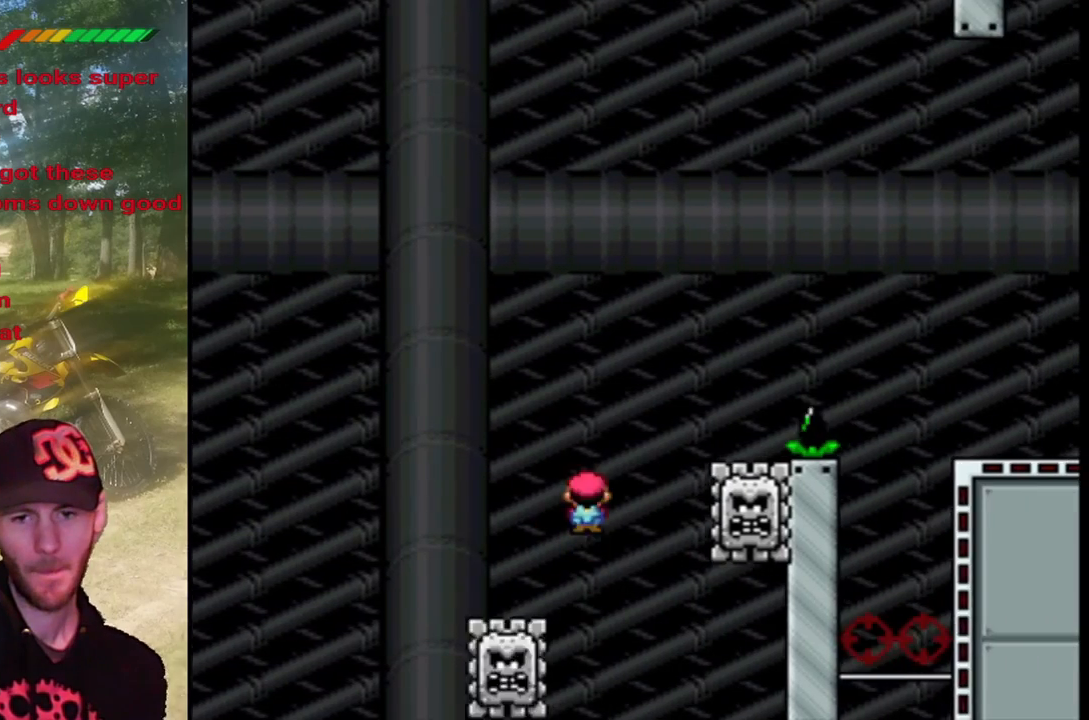
{"buttons": ["CIRCLE", "TRIANGLE", "DPAD_RIGHT"], "events": [[33, "DPAD_LEFT", "up"], [67, "DPAD_RIGHT", "down"], [133, "CIRCLE", "up"], [233, "CIRCLE", "down"]]}
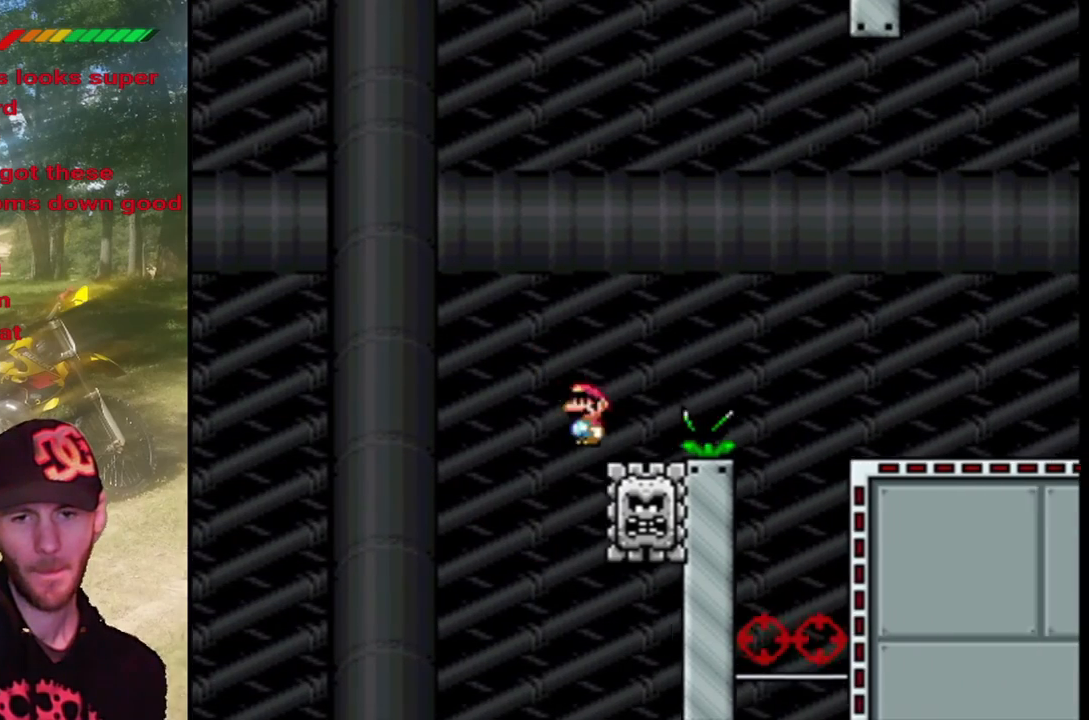
{"buttons": ["TRIANGLE", "DPAD_RIGHT"], "events": [[467, "CIRCLE", "up"]]}
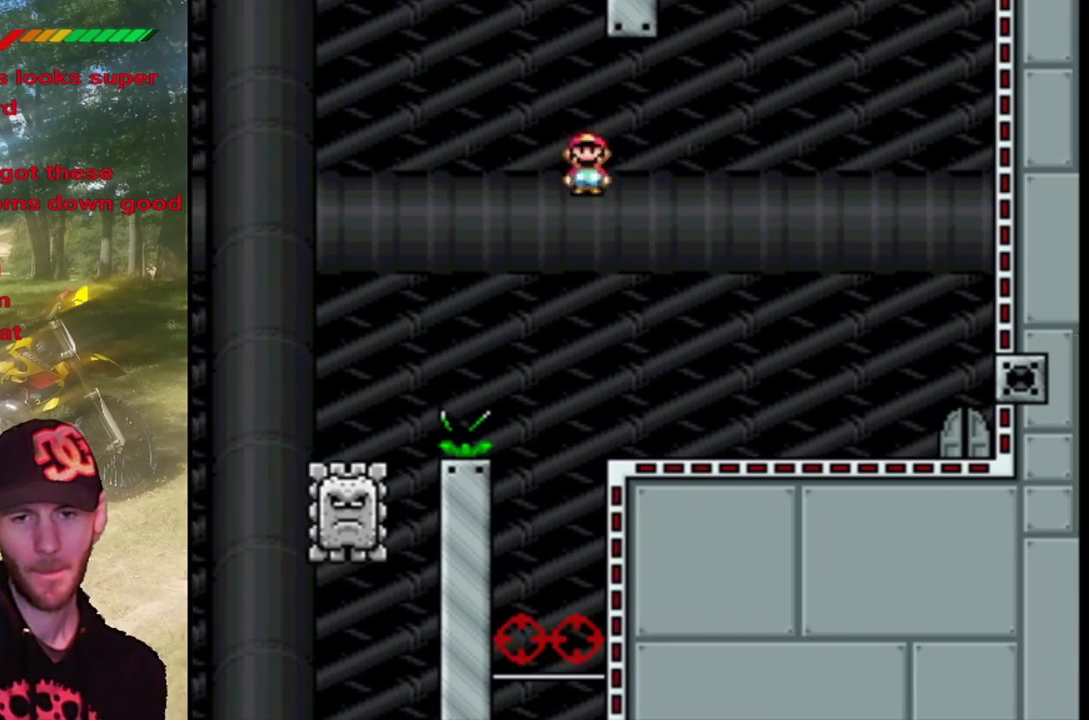
{"buttons": ["SQUARE", "DPAD_RIGHT"], "events": [[67, "SQUARE", "down"], [100, "TRIANGLE", "up"]]}
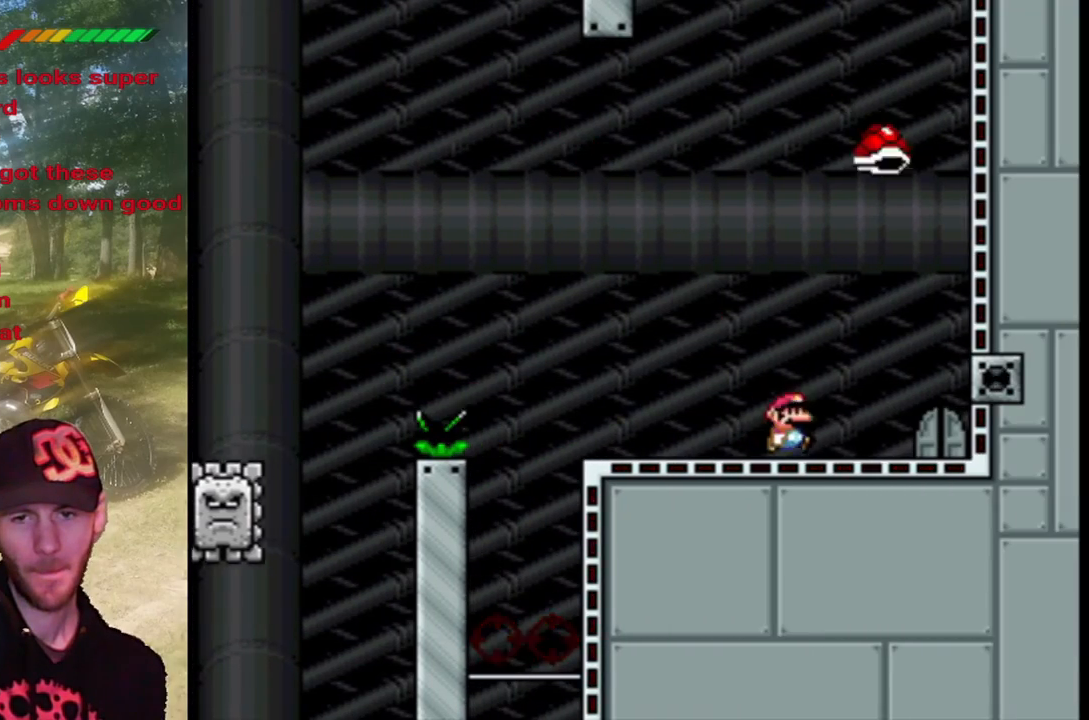
{"buttons": ["SQUARE", "DPAD_UP"], "events": [[267, "DPAD_RIGHT", "up"], [367, "DPAD_UP", "down"]]}
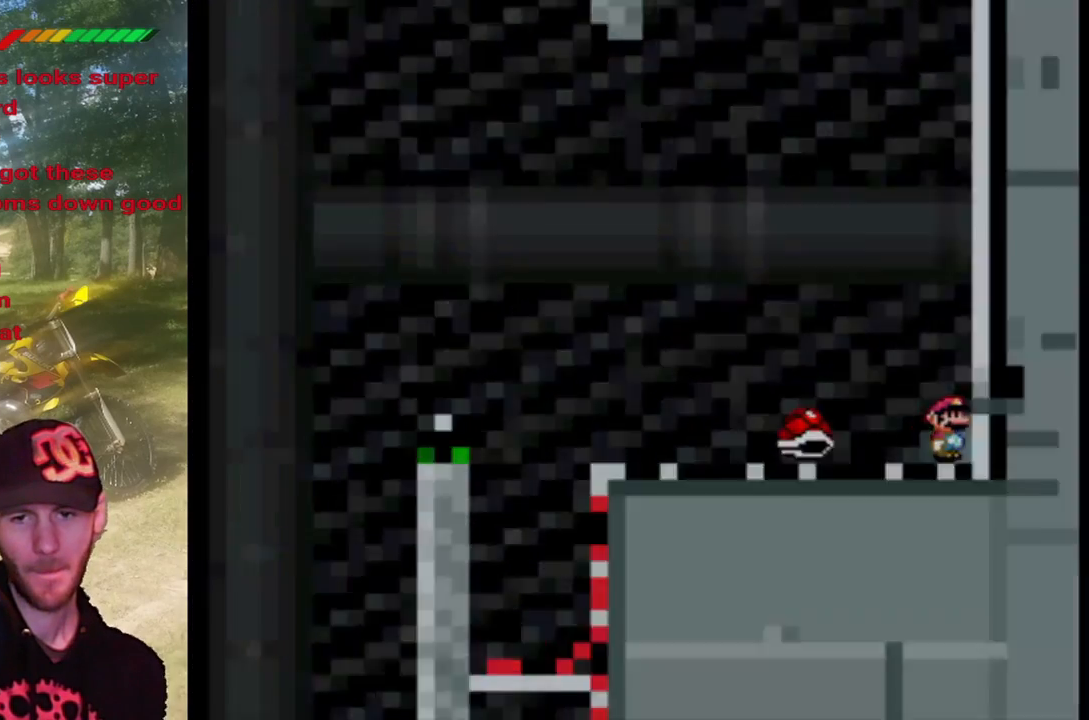
{"buttons": ["SQUARE"], "events": [[67, "DPAD_UP", "up"]]}
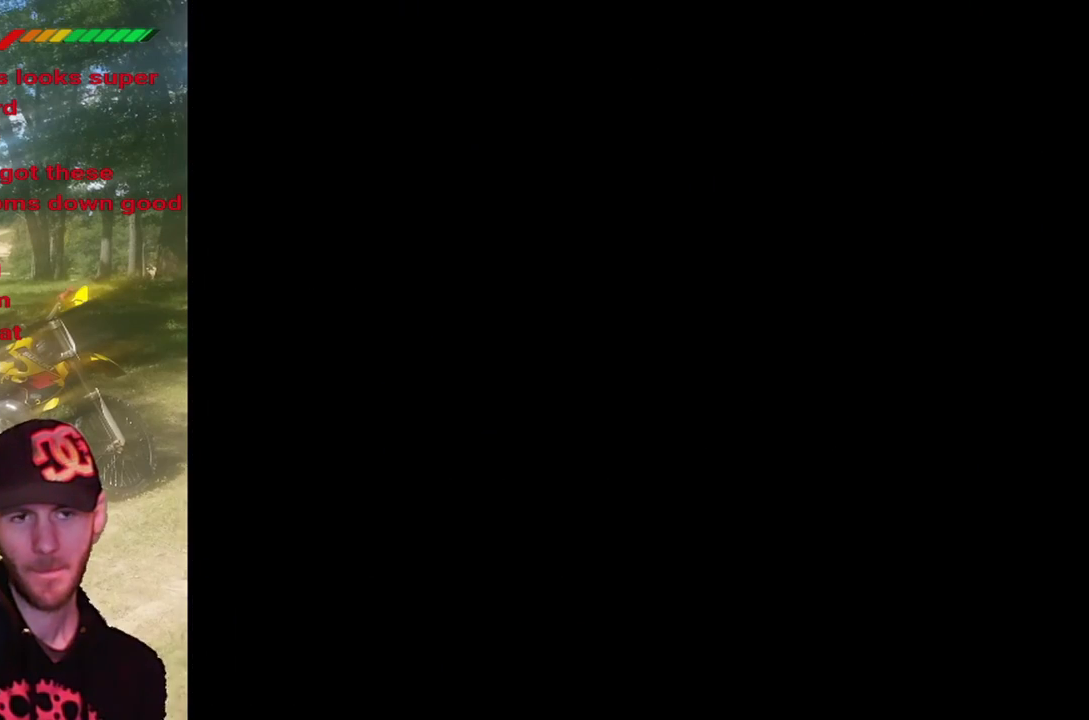
{"buttons": ["SQUARE"], "events": []}
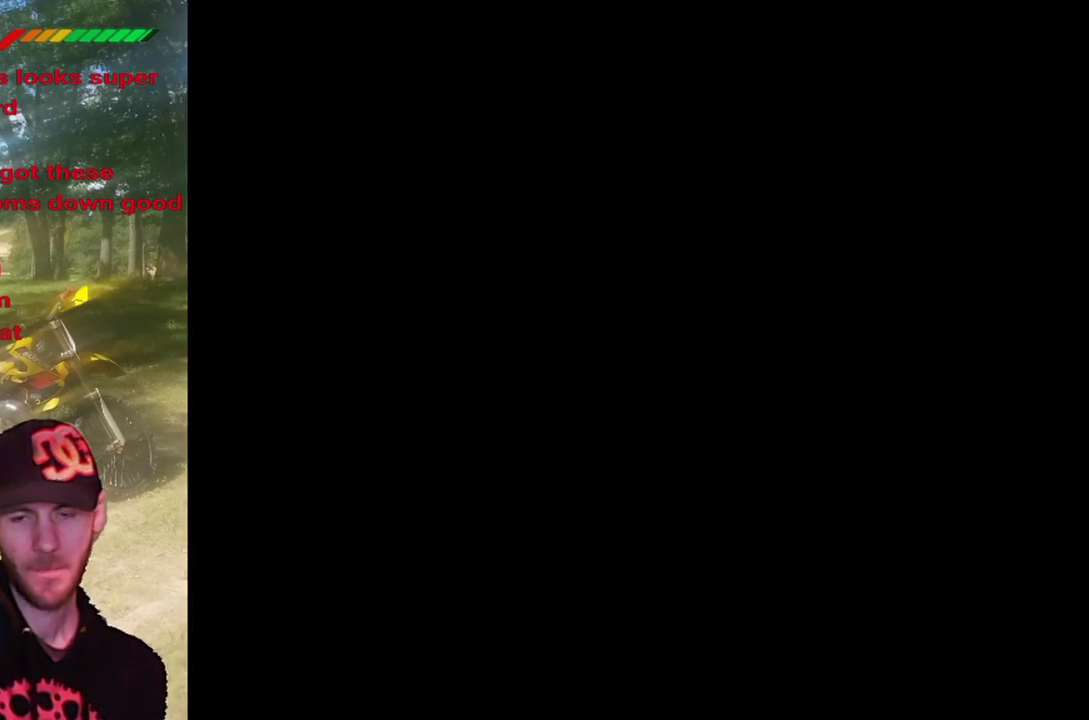
{"buttons": ["SQUARE", "DPAD_RIGHT"], "events": [[367, "DPAD_RIGHT", "down"]]}
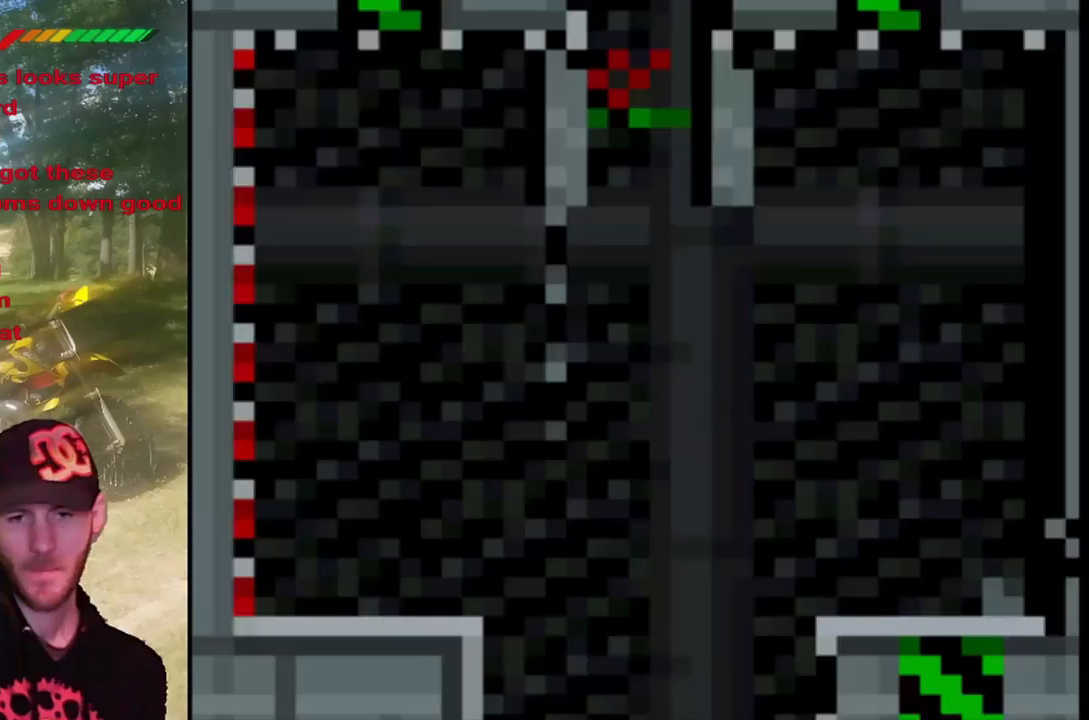
{"buttons": ["SQUARE", "DPAD_RIGHT"], "events": [[33, "SQUARE", "up"], [100, "TRIANGLE", "down"], [500, "SQUARE", "down"], [500, "TRIANGLE", "up"]]}
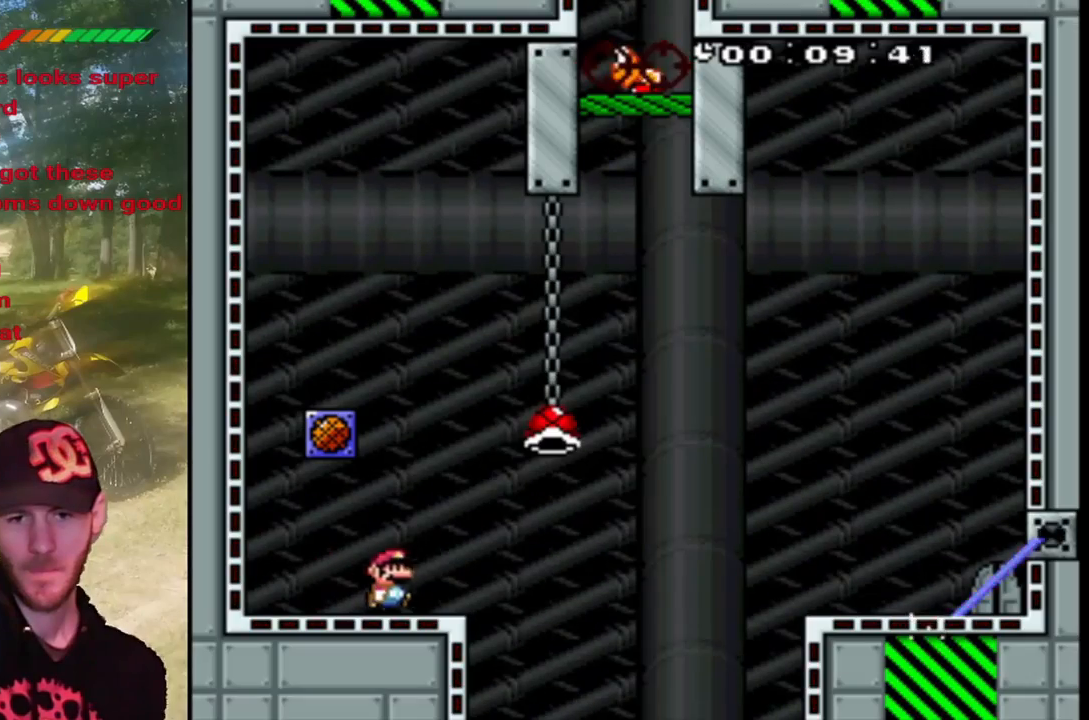
{"buttons": ["CROSS", "SQUARE", "DPAD_UP", "DPAD_RIGHT"], "events": [[67, "CROSS", "down"], [333, "DPAD_UP", "down"]]}
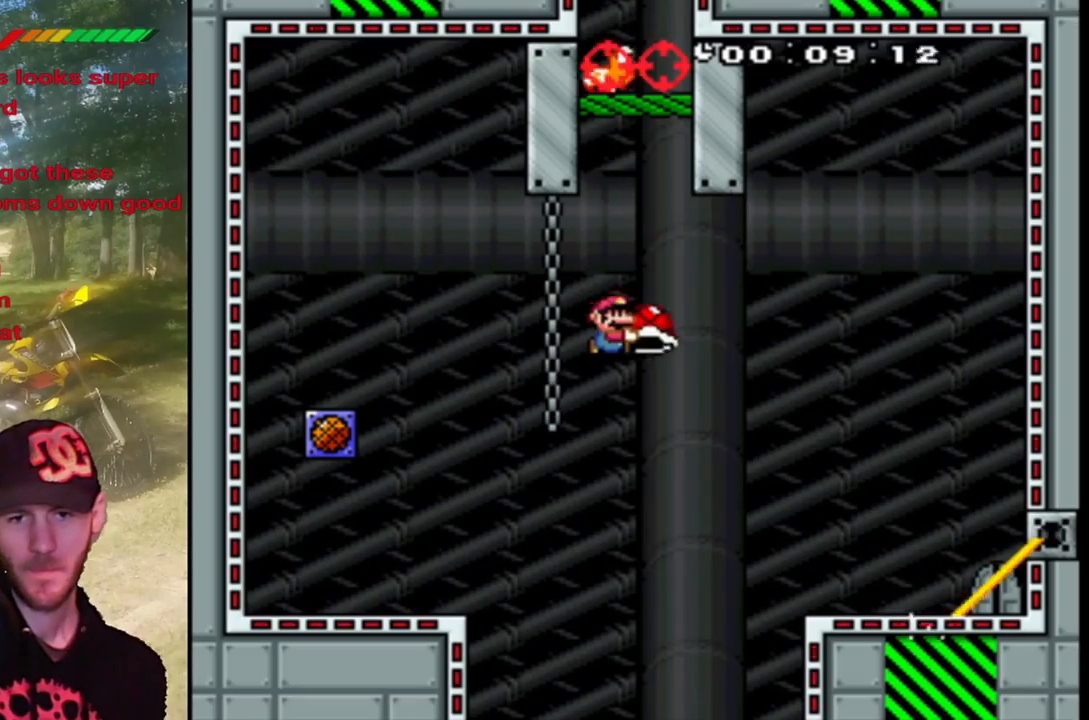
{"buttons": ["CROSS", "SQUARE", "DPAD_UP", "DPAD_RIGHT"], "events": [[33, "SQUARE", "up"], [100, "SQUARE", "down"]]}
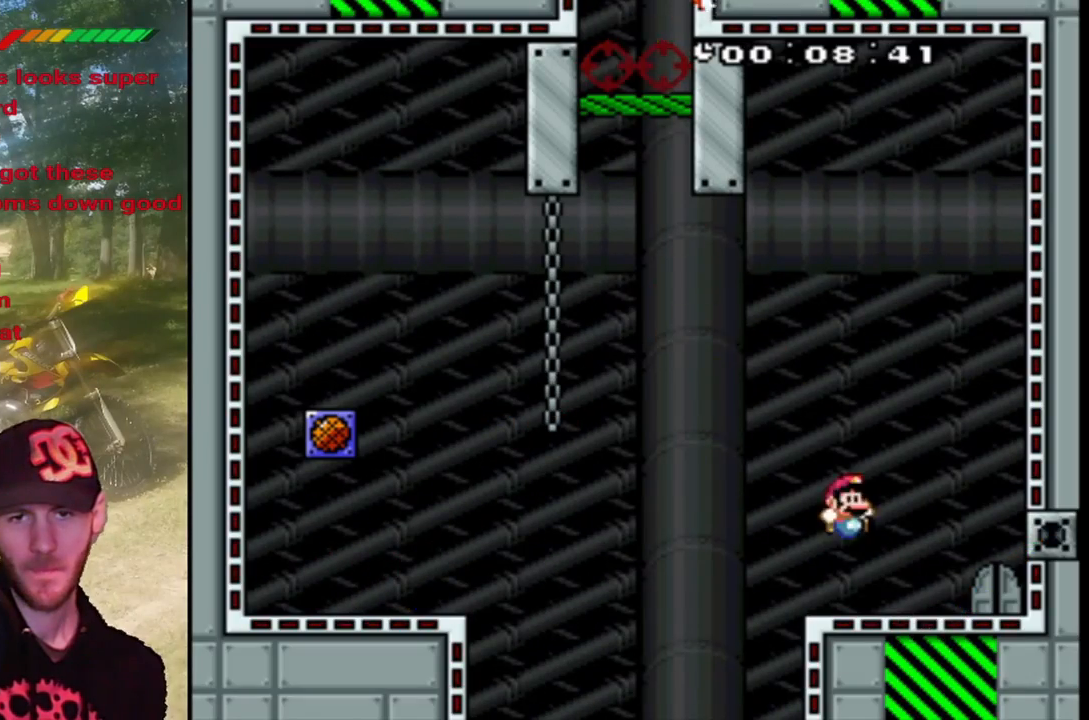
{"buttons": ["CROSS", "SQUARE", "DPAD_UP"], "events": [[300, "DPAD_RIGHT", "up"], [300, "DPAD_UP", "up"], [367, "DPAD_UP", "down"]]}
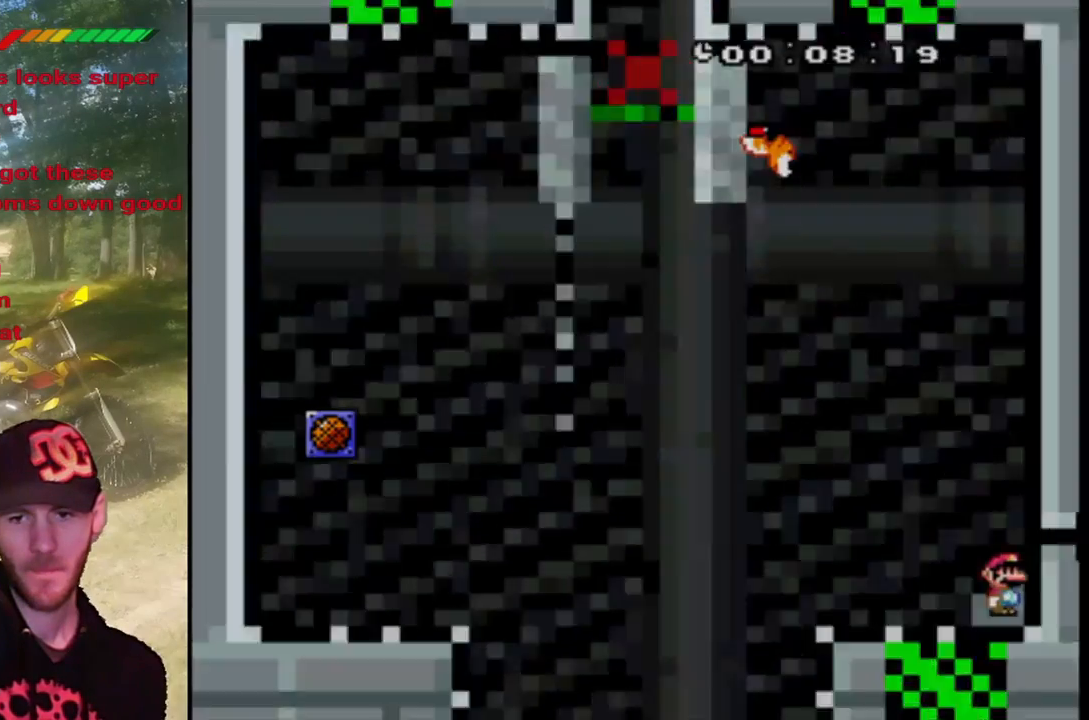
{"buttons": ["SQUARE"], "events": [[33, "CROSS", "up"], [67, "DPAD_UP", "up"]]}
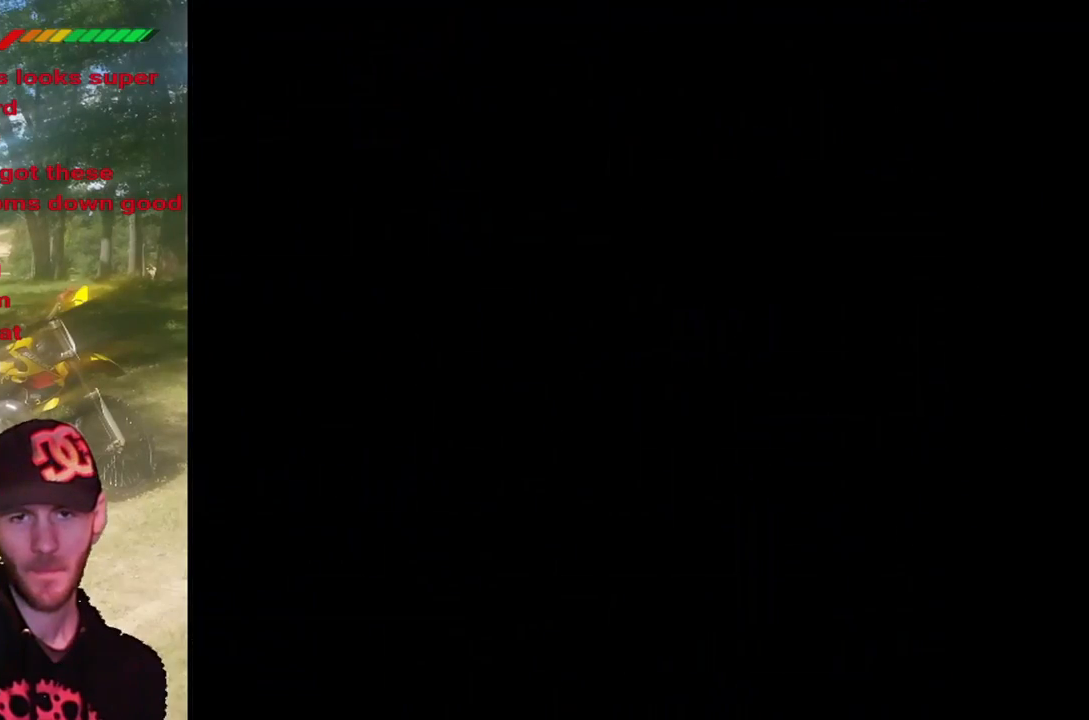
{"buttons": ["TRIANGLE", "DPAD_RIGHT"], "events": [[300, "DPAD_RIGHT", "down"], [367, "SQUARE", "up"], [433, "TRIANGLE", "down"]]}
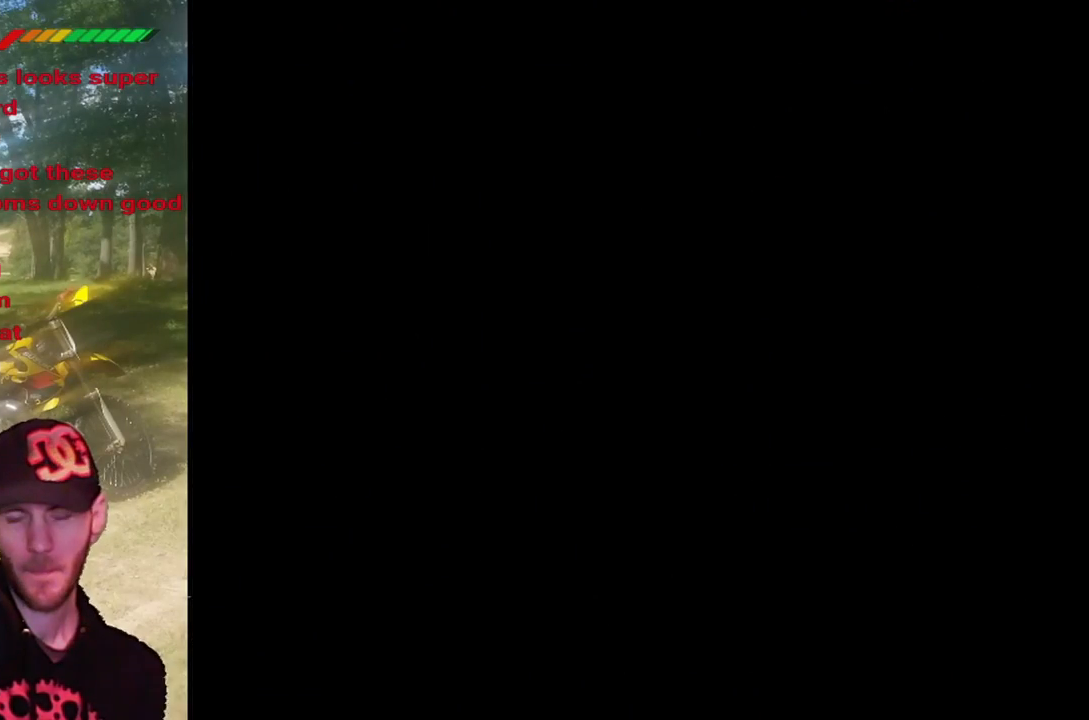
{"buttons": ["TRIANGLE", "DPAD_RIGHT"], "events": []}
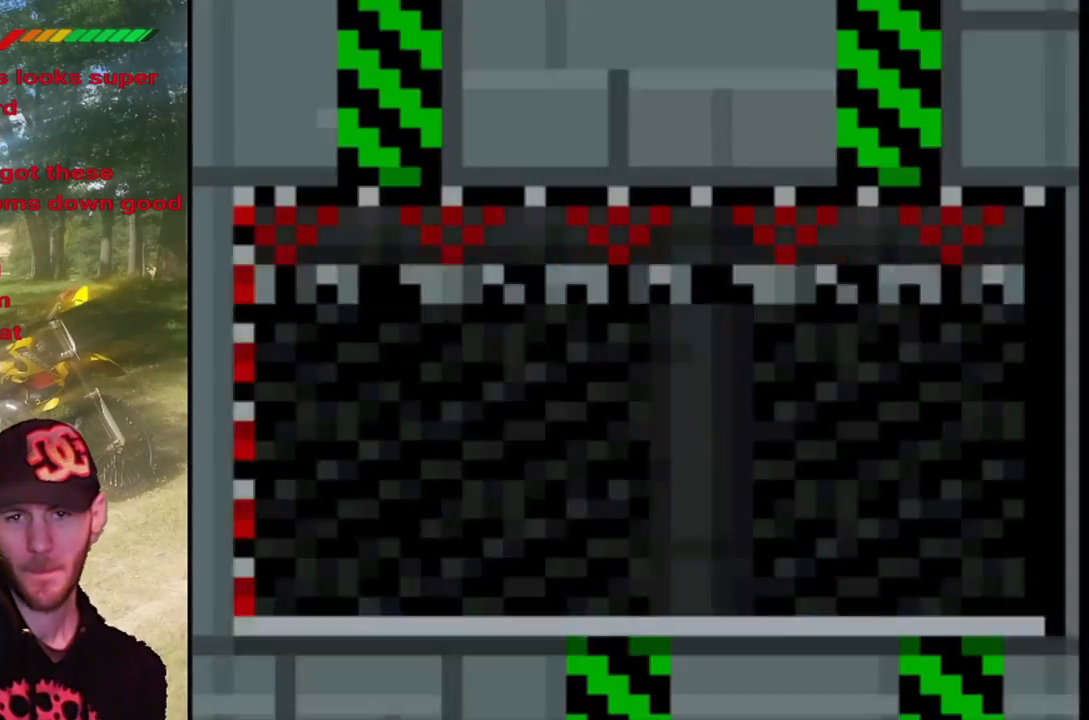
{"buttons": ["TRIANGLE", "DPAD_RIGHT"], "events": []}
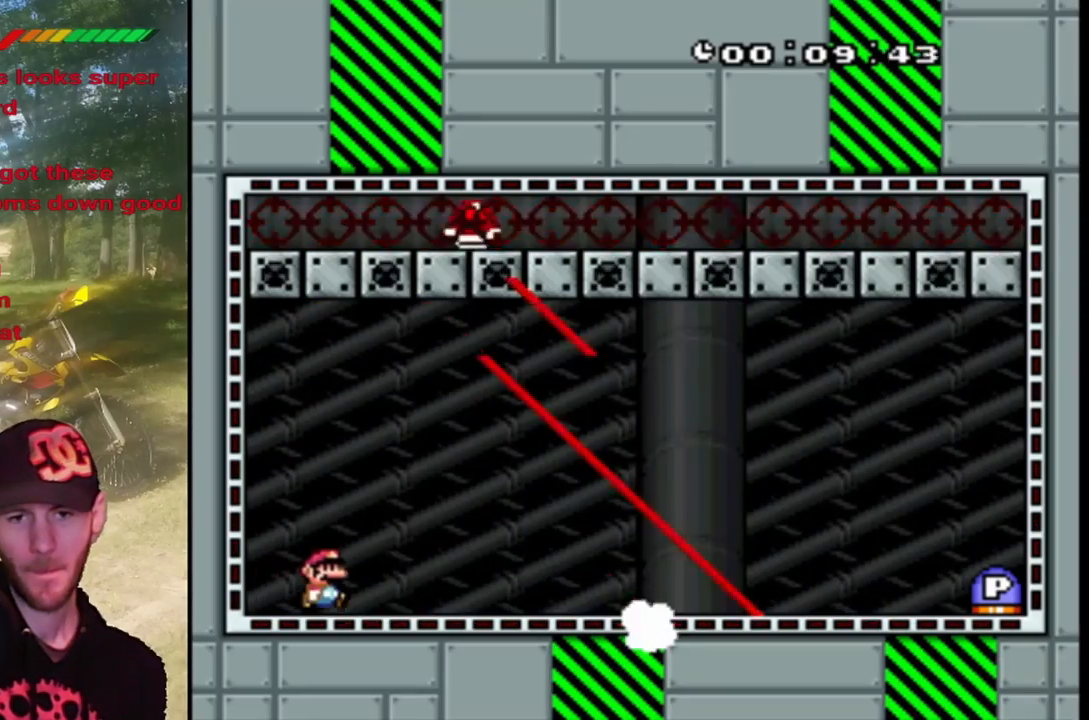
{"buttons": ["SQUARE", "DPAD_RIGHT"], "events": [[233, "SQUARE", "down"], [233, "TRIANGLE", "up"]]}